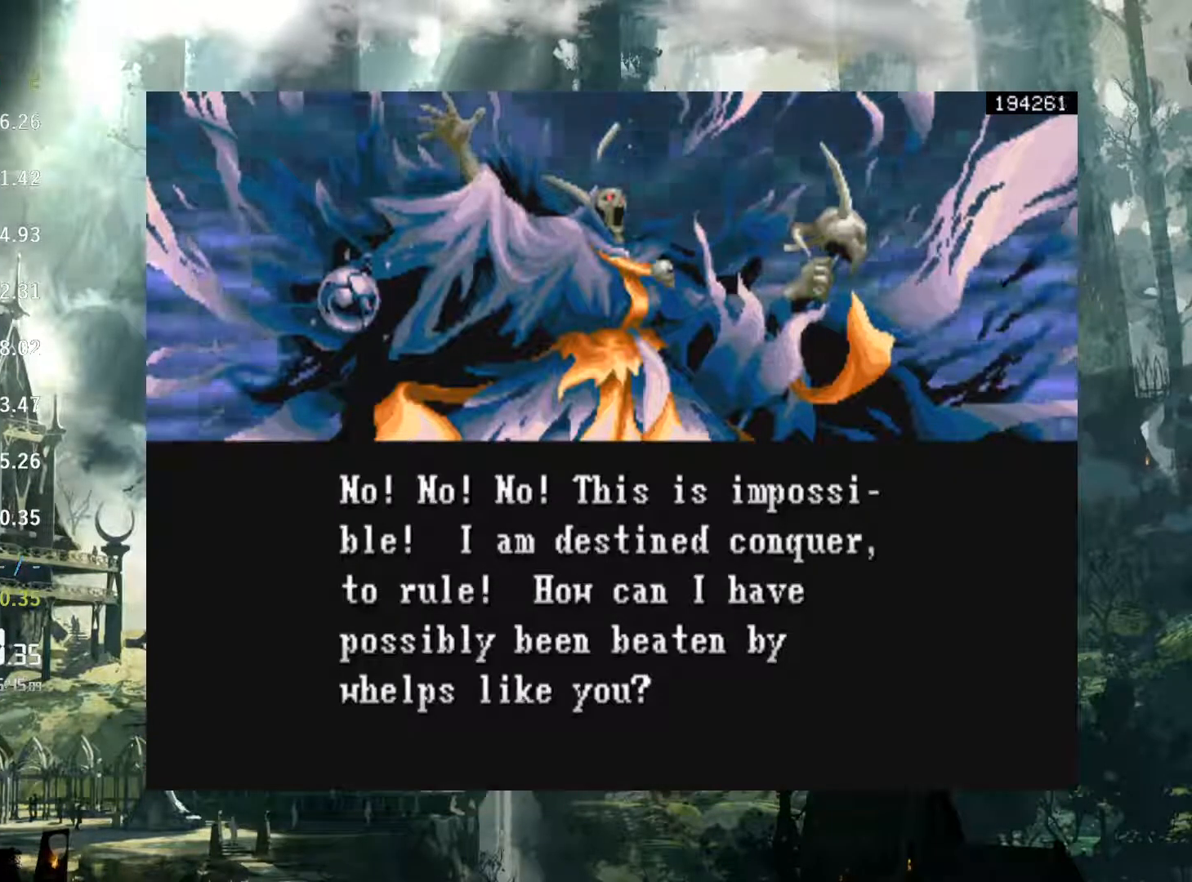
Gameplay with a controller (Xbox layout); each line is a JSON object with the inputs held at the frame after it. "events" lists button and stick changes between this image and that frame as [ms after this image, input, new state], when the widget could be followed in between. Not read: L3 R3 left_stick right_stick.
{"buttons": ["X"], "events": [[200, "X", "down"]]}
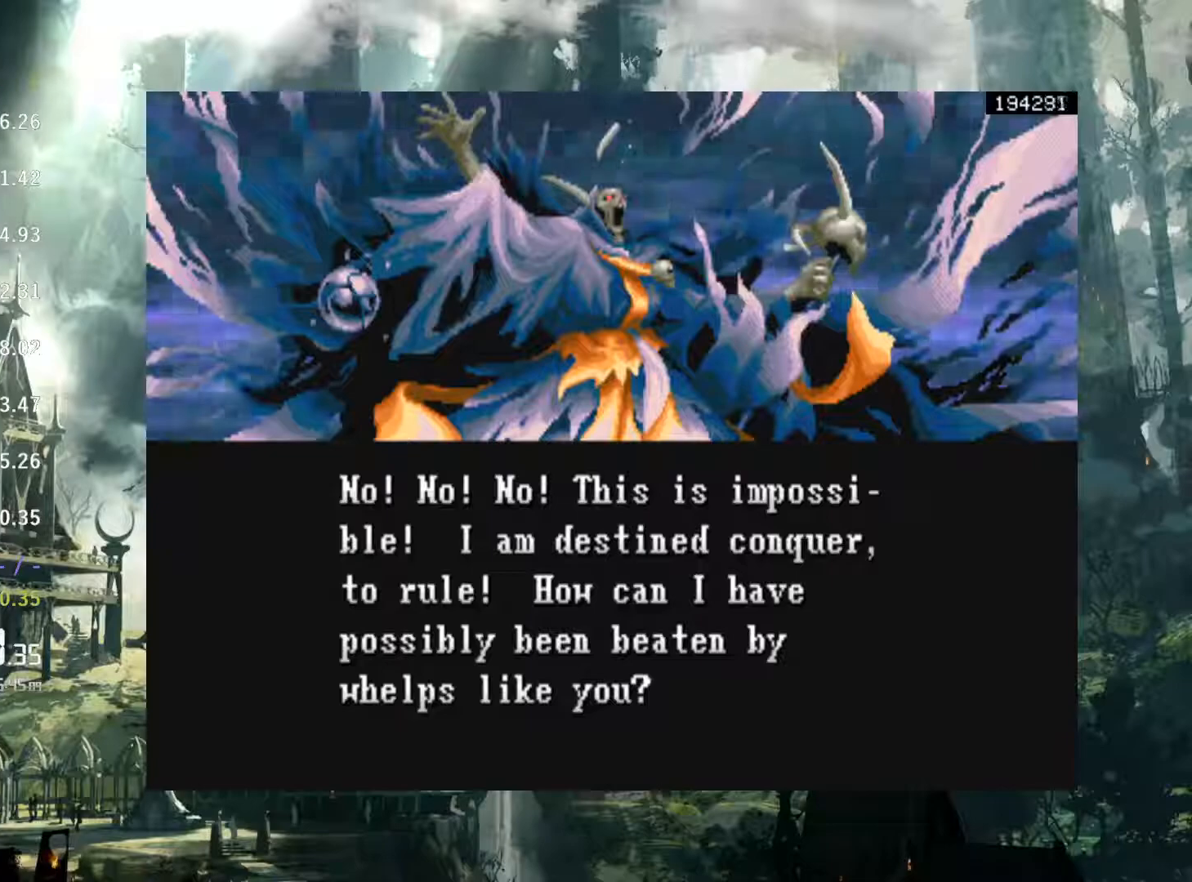
{"buttons": ["X"], "events": []}
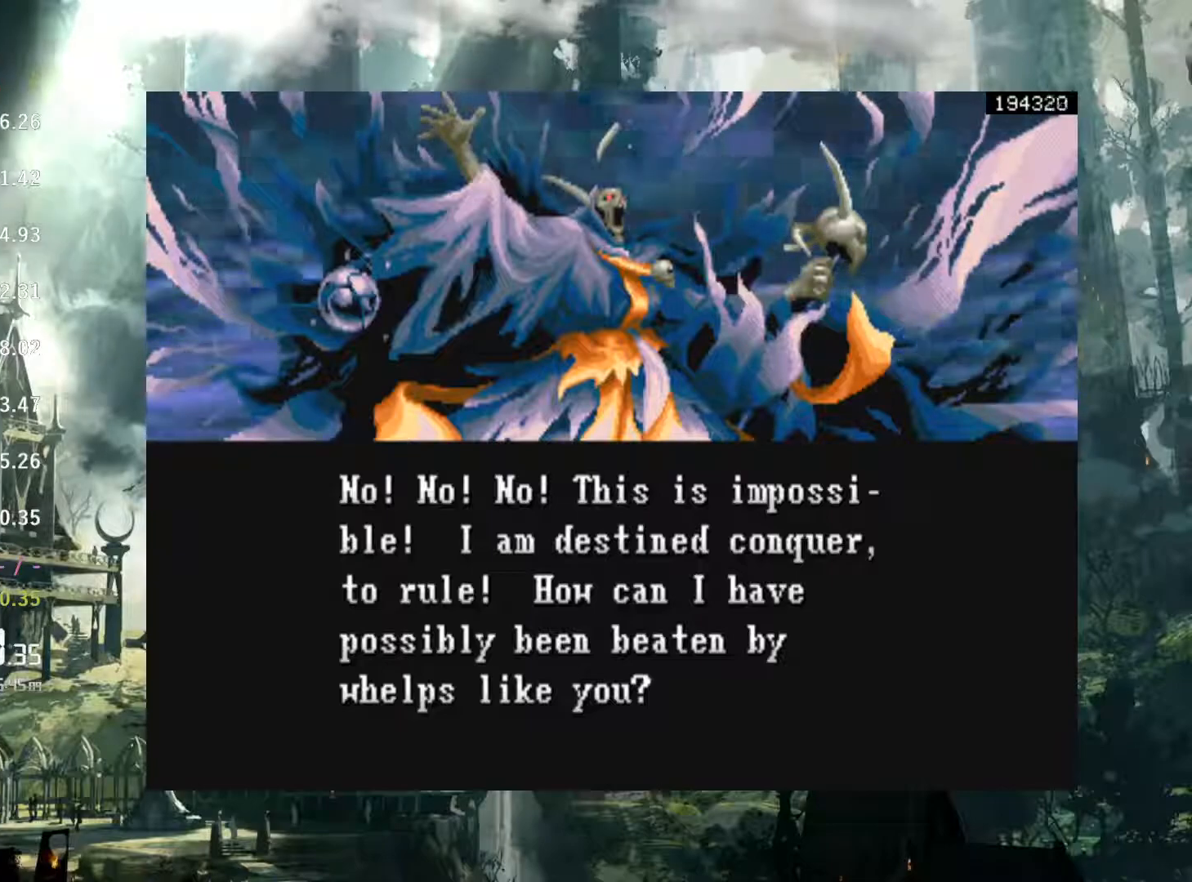
{"buttons": ["X"], "events": [[17, "X", "up"], [300, "X", "down"]]}
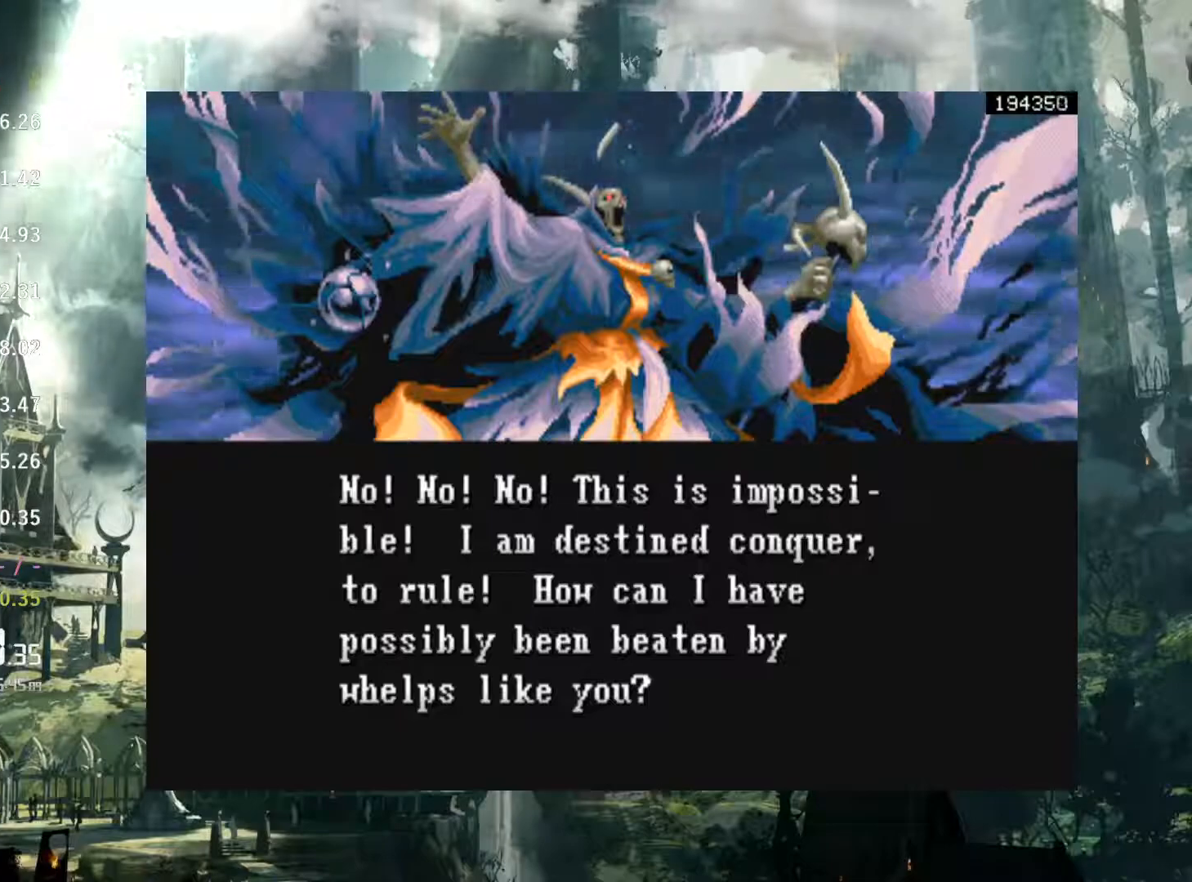
{"buttons": ["X"], "events": [[283, "X", "up"], [417, "X", "down"]]}
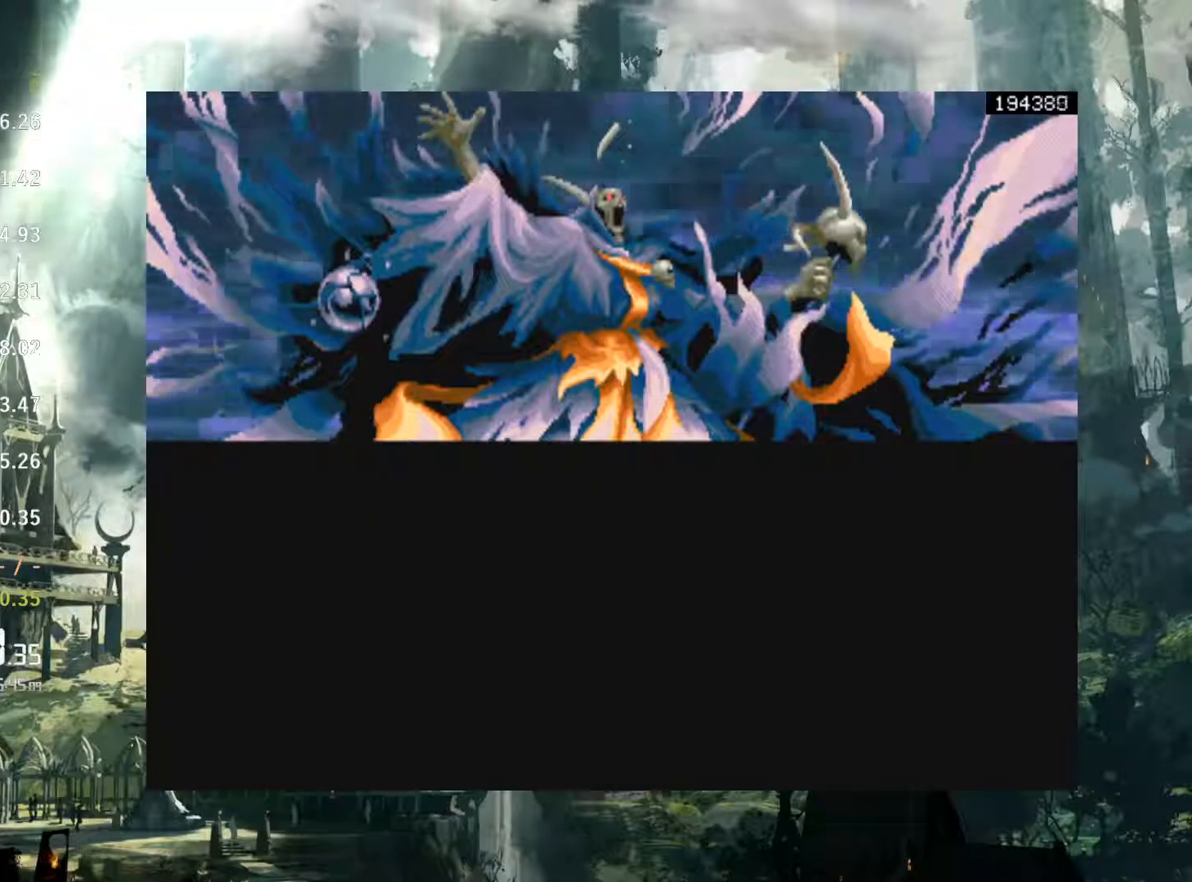
{"buttons": [], "events": [[33, "X", "up"]]}